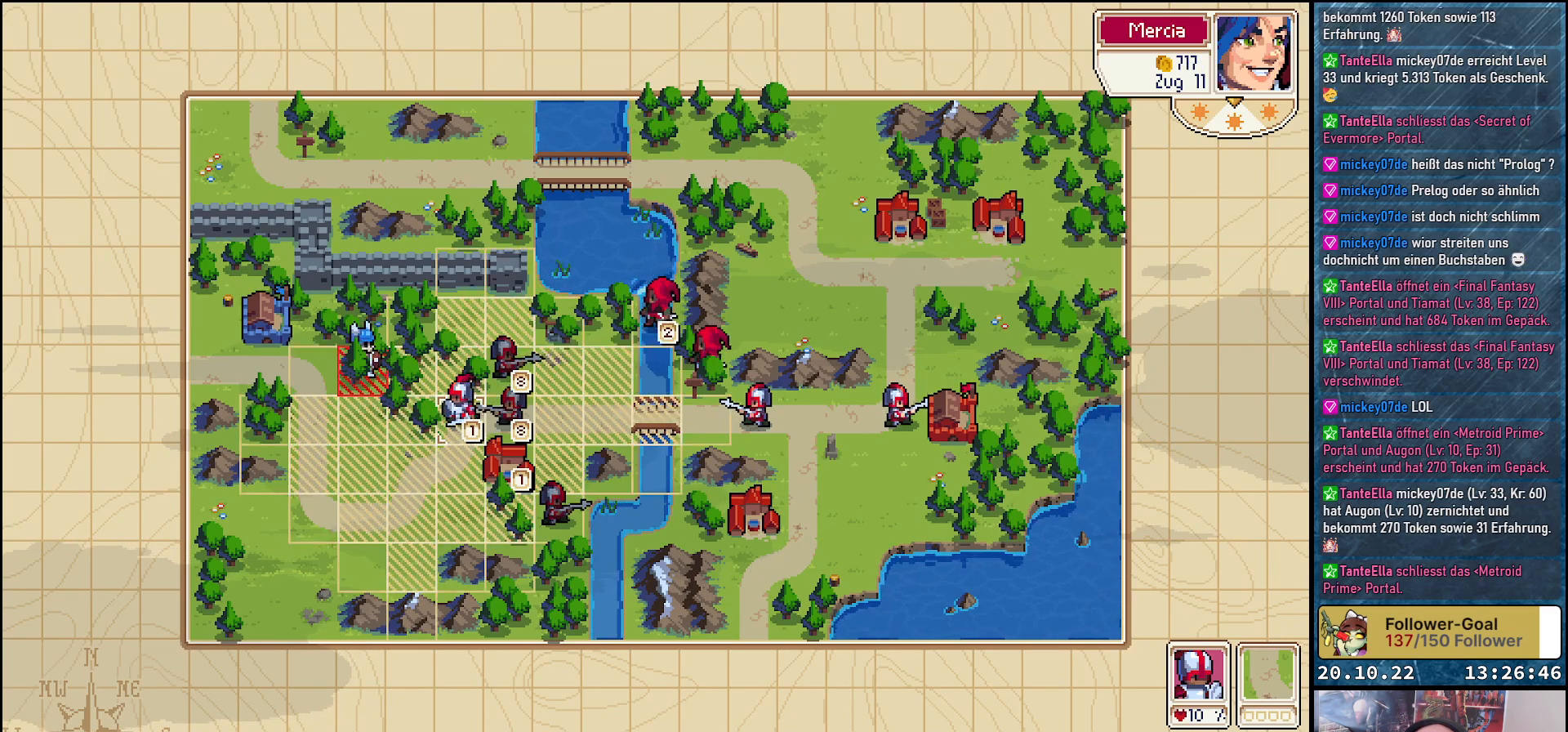
Gameplay with a controller (Xbox layout); each line is a JSON object with the inputs held at the frame after it. "events" lists button and stick changes between this image and that frame as [ms after this image, input, new state], when the widget could be followed in between. Not read: left_stick.
{"buttons": [], "right_stick": "center", "events": [[150, "A", "down"], [283, "A", "up"]]}
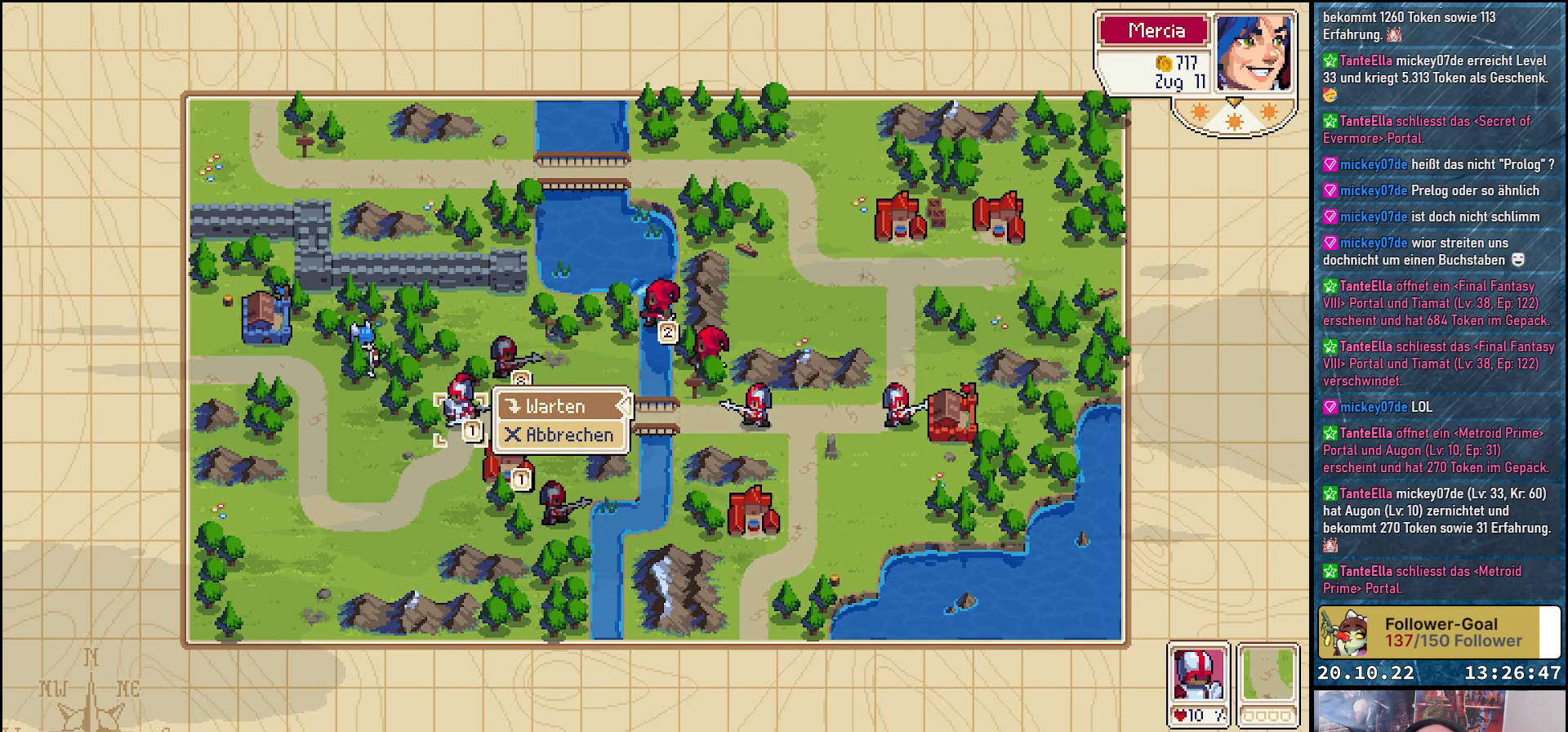
{"buttons": [], "right_stick": "center", "events": []}
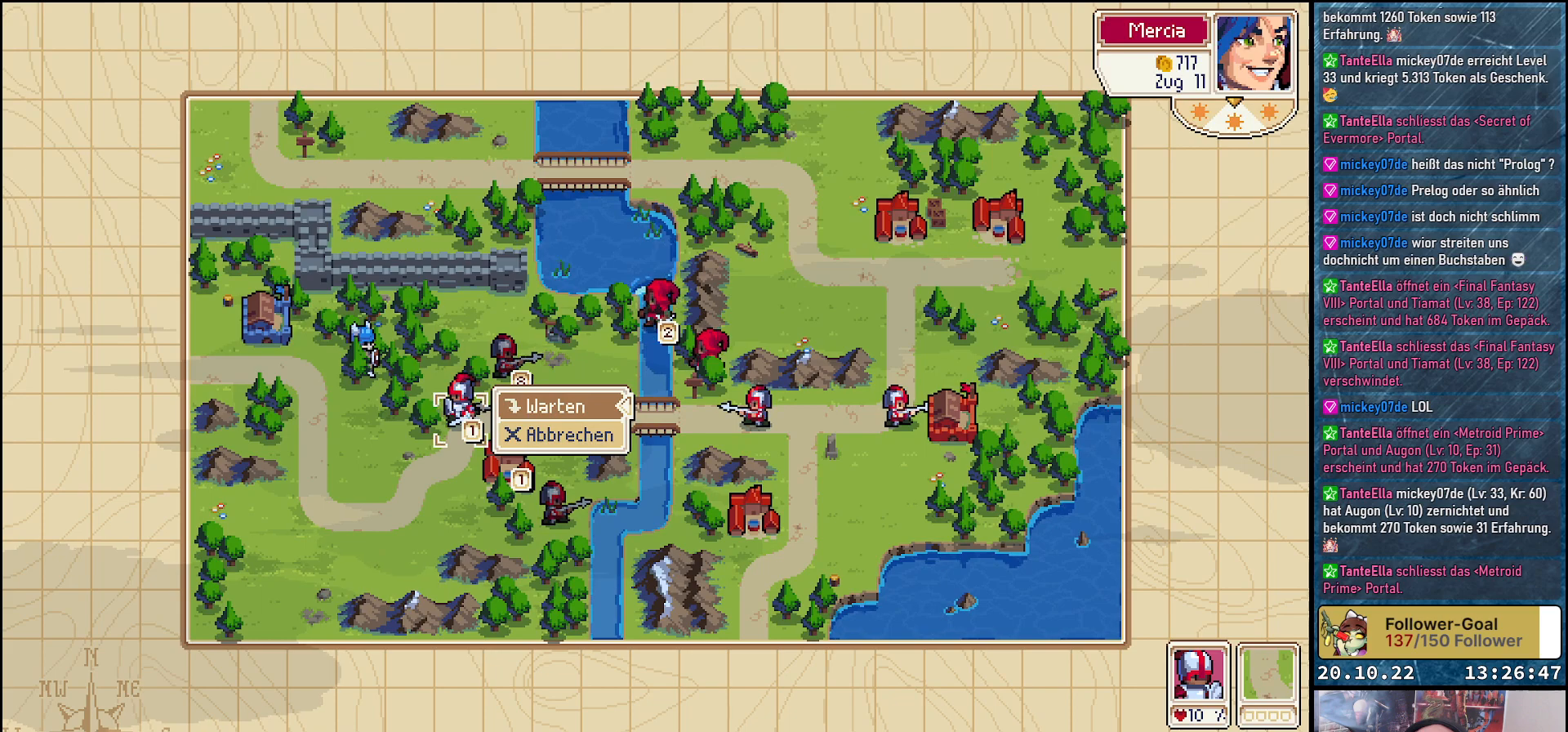
{"buttons": [], "right_stick": "center", "events": [[50, "DPAD_DOWN", "down"], [133, "DPAD_DOWN", "up"]]}
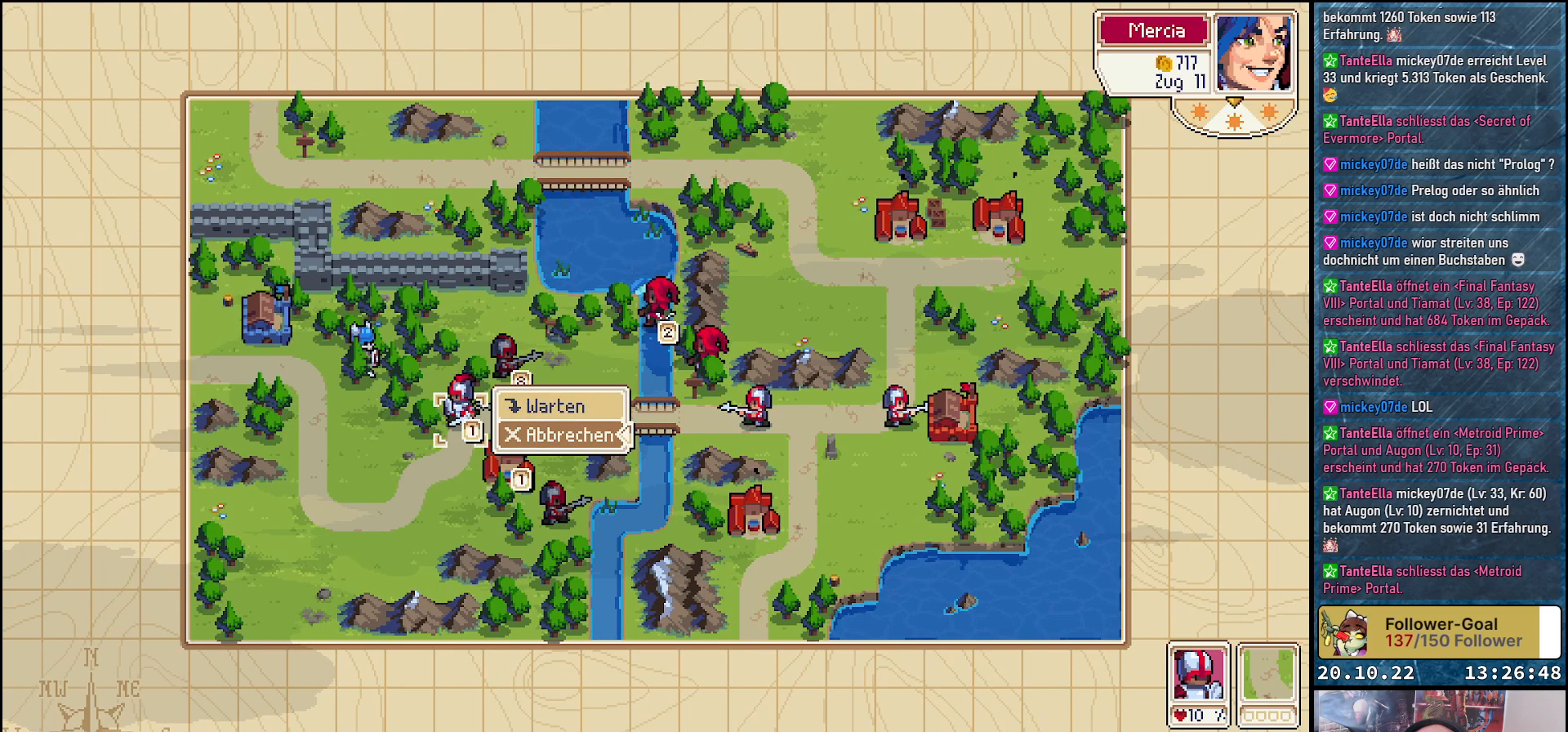
{"buttons": [], "right_stick": "center", "events": [[150, "A", "down"], [267, "A", "up"]]}
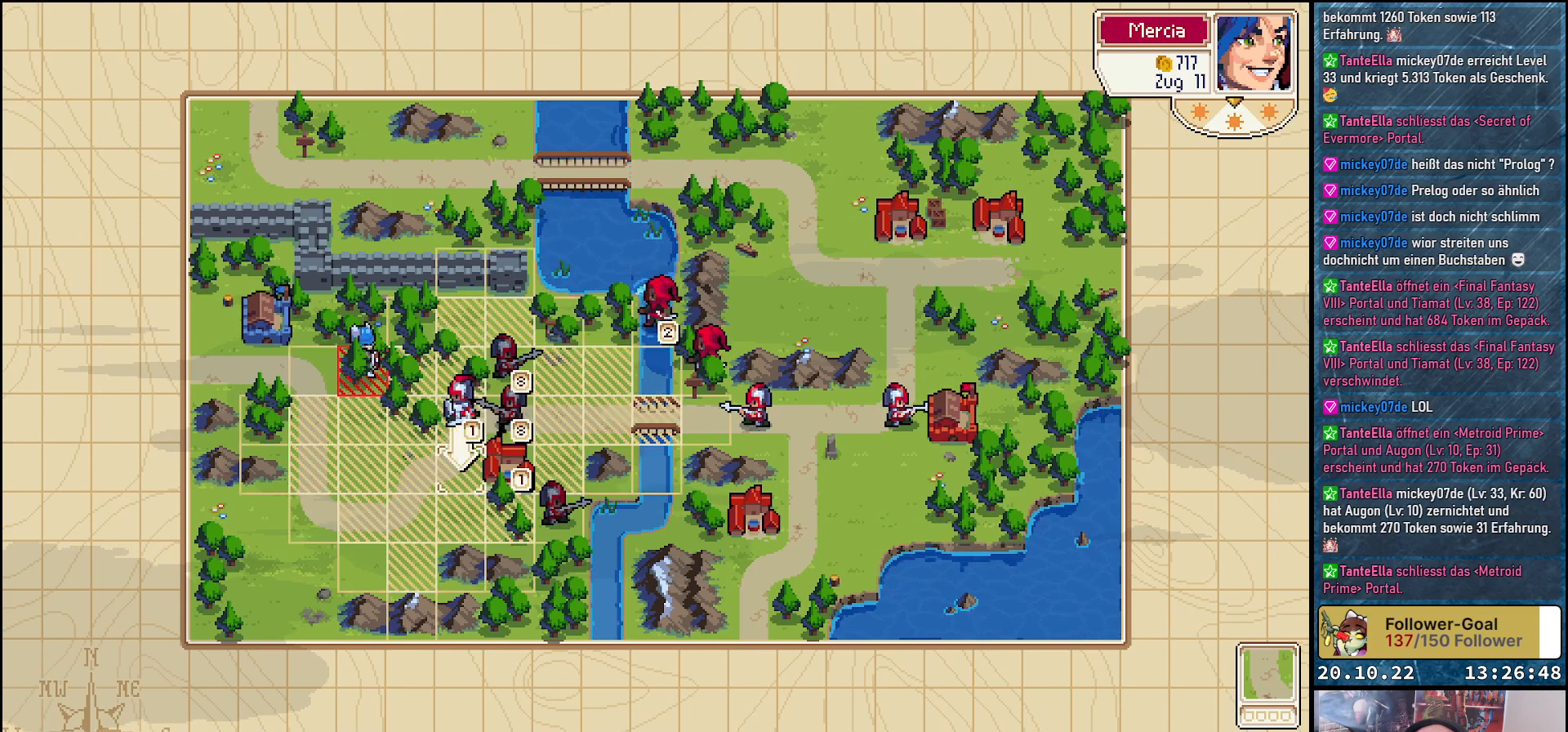
{"buttons": [], "right_stick": "center", "events": [[17, "DPAD_DOWN", "down"], [117, "DPAD_DOWN", "up"], [250, "A", "down"], [350, "A", "up"]]}
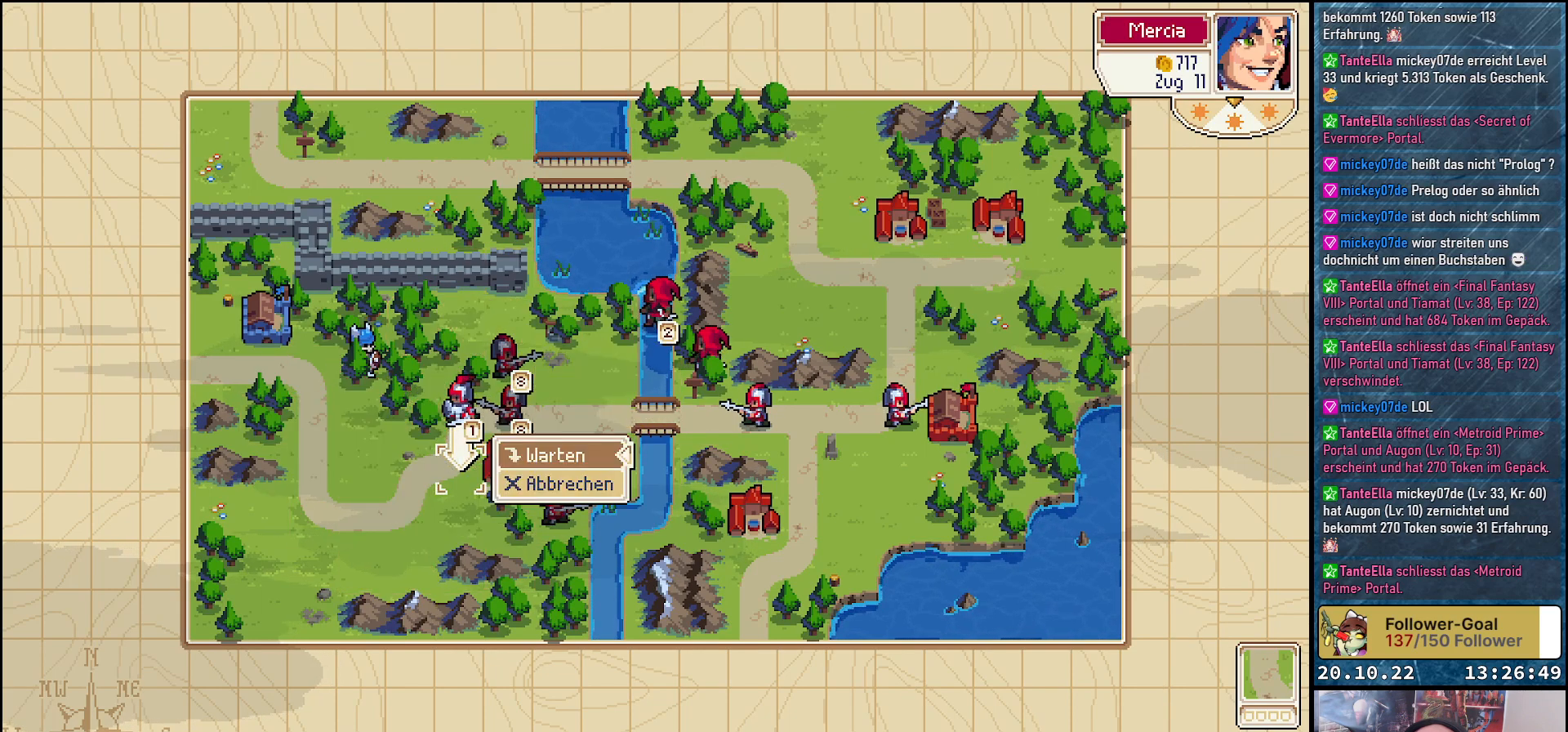
{"buttons": [], "right_stick": "center", "events": []}
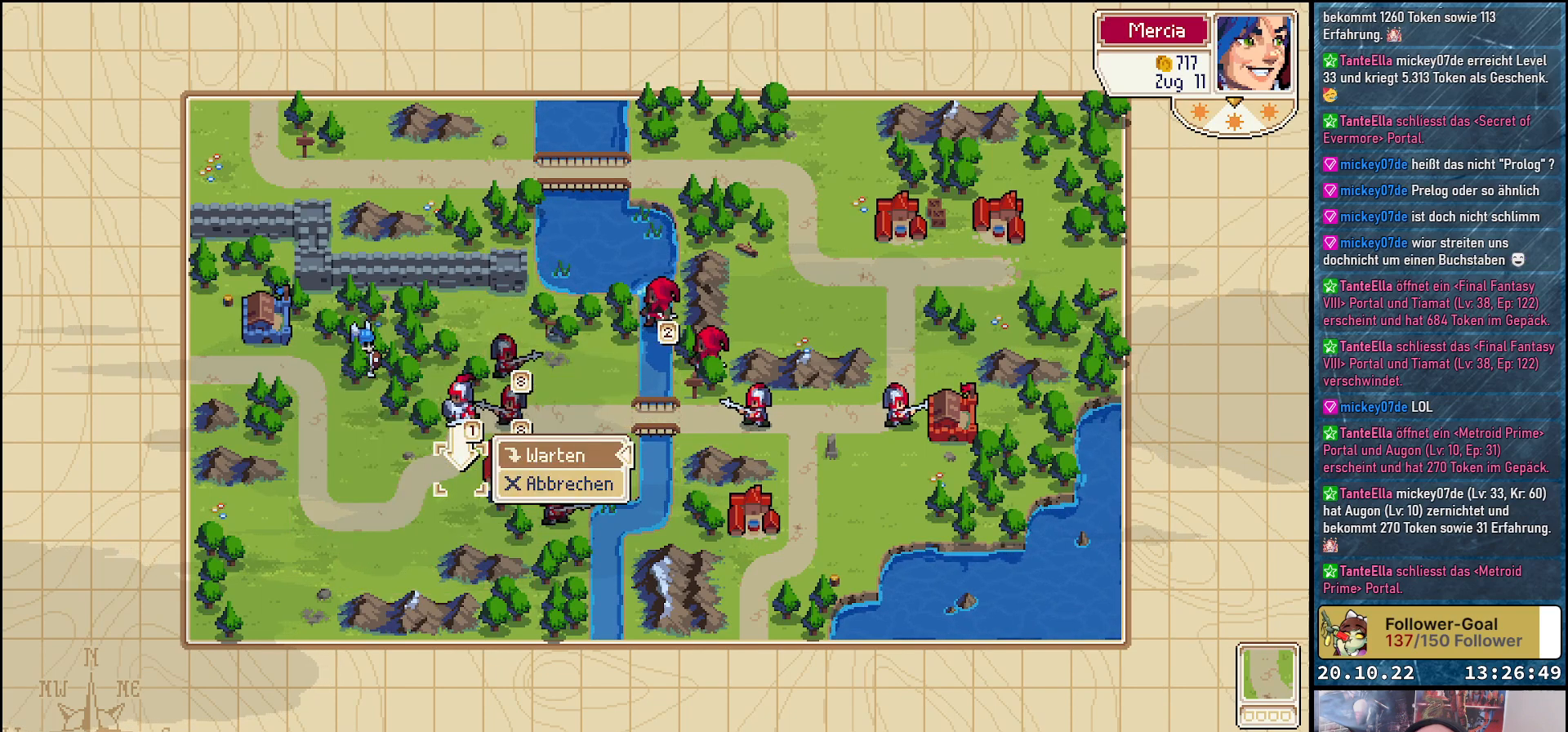
{"buttons": ["DPAD_UP"], "right_stick": "center", "events": [[33, "DPAD_DOWN", "down"], [133, "DPAD_DOWN", "up"], [217, "A", "down"], [317, "A", "up"], [500, "DPAD_UP", "down"]]}
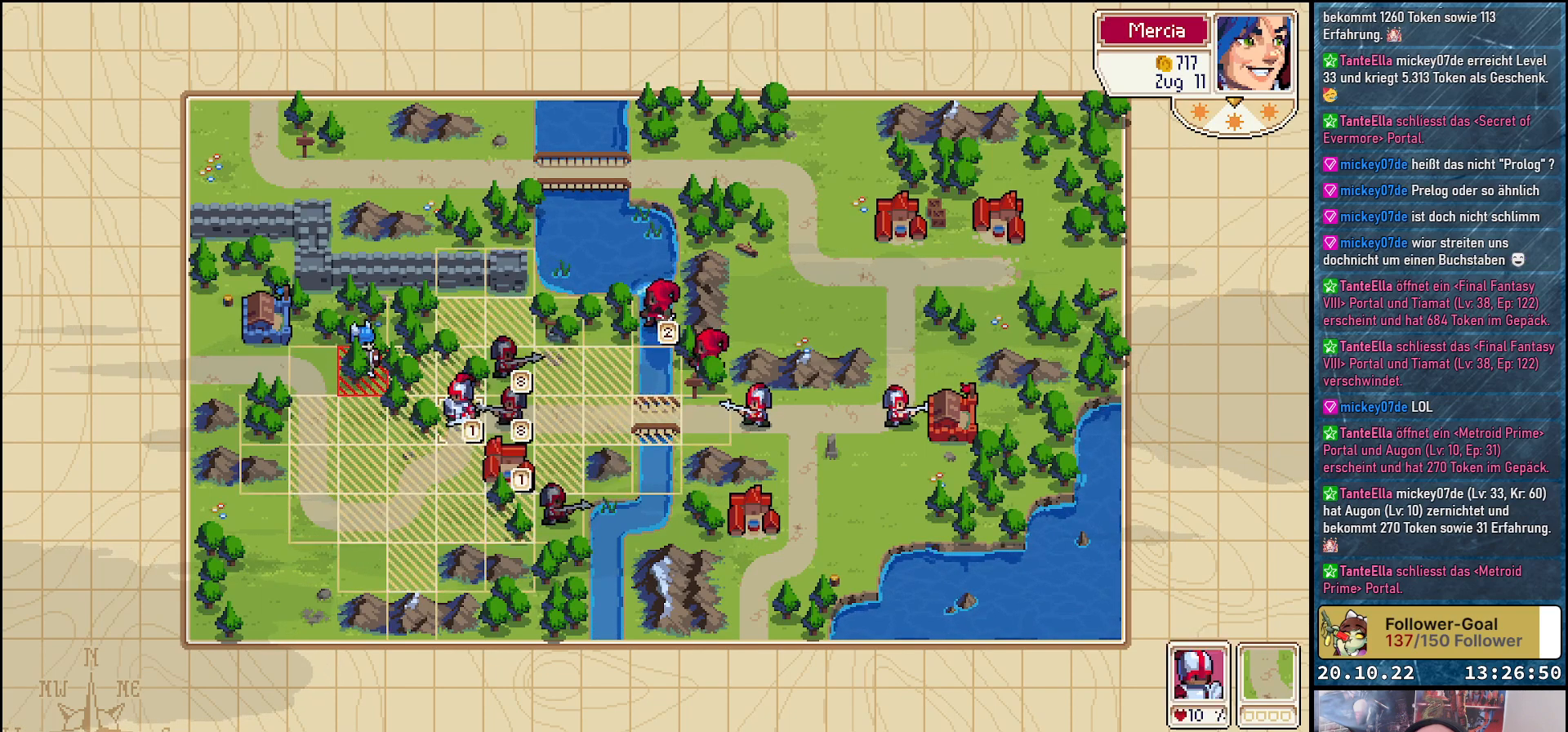
{"buttons": [], "right_stick": "center", "events": [[100, "DPAD_UP", "up"]]}
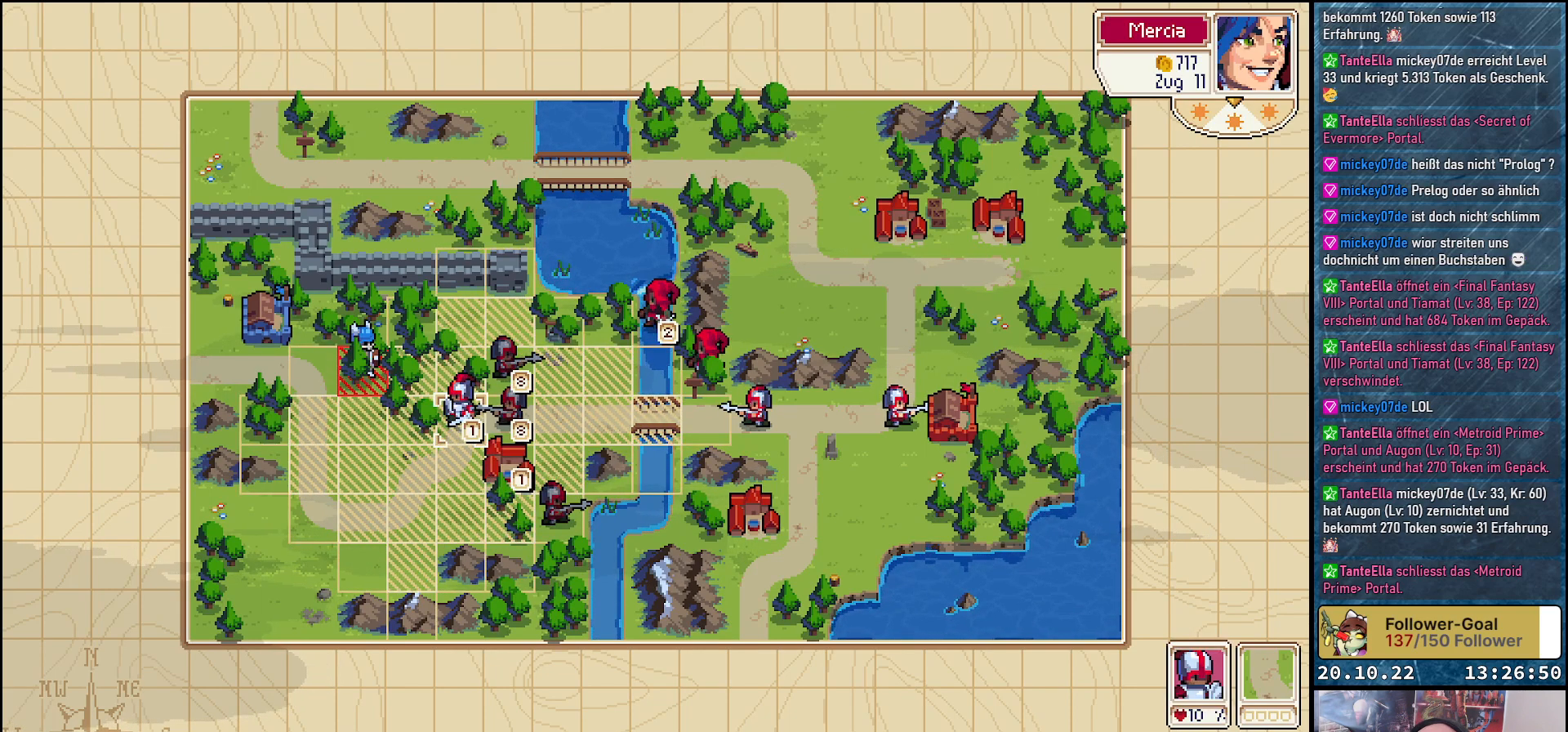
{"buttons": [], "right_stick": "center", "events": []}
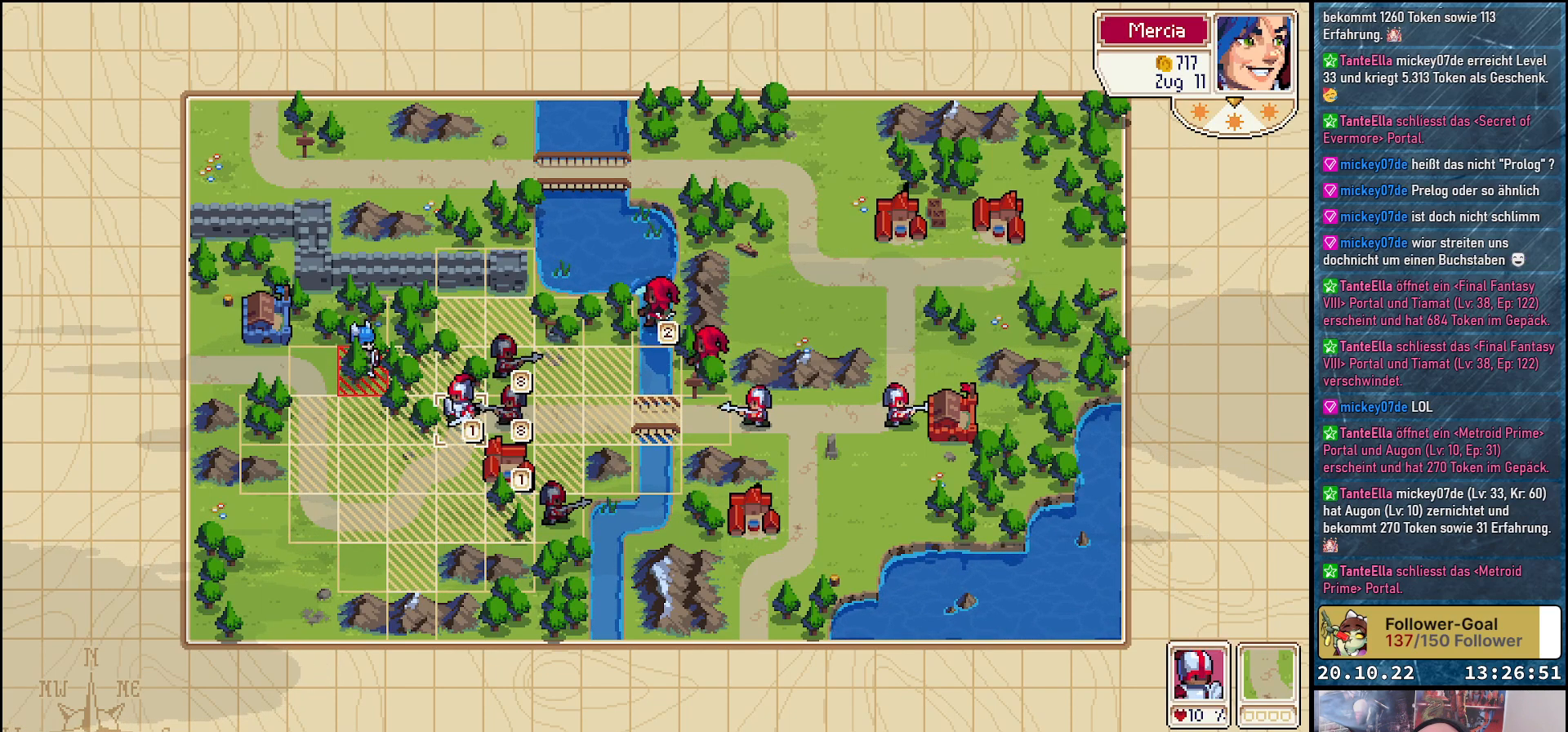
{"buttons": [], "right_stick": "center", "events": []}
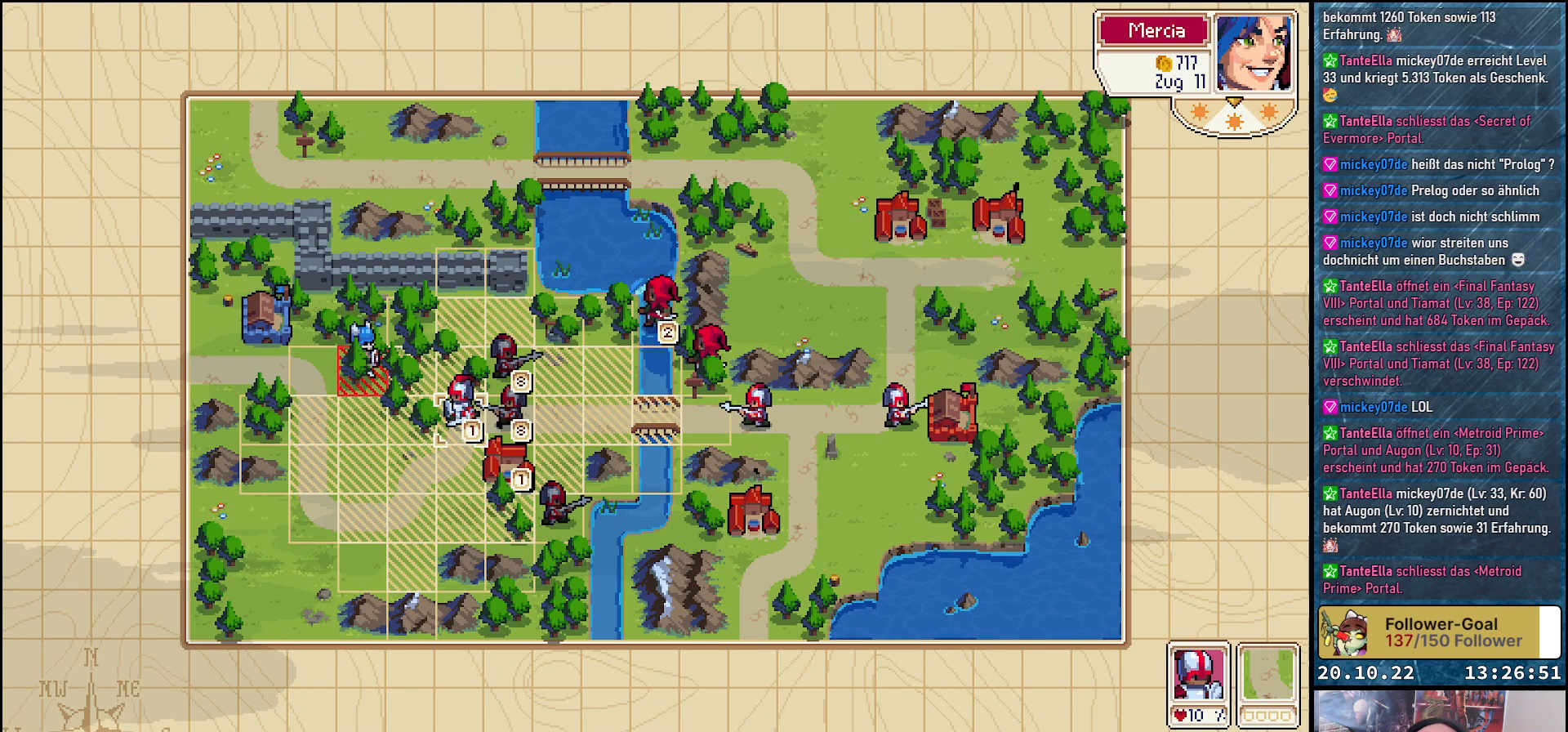
{"buttons": [], "right_stick": "center", "events": []}
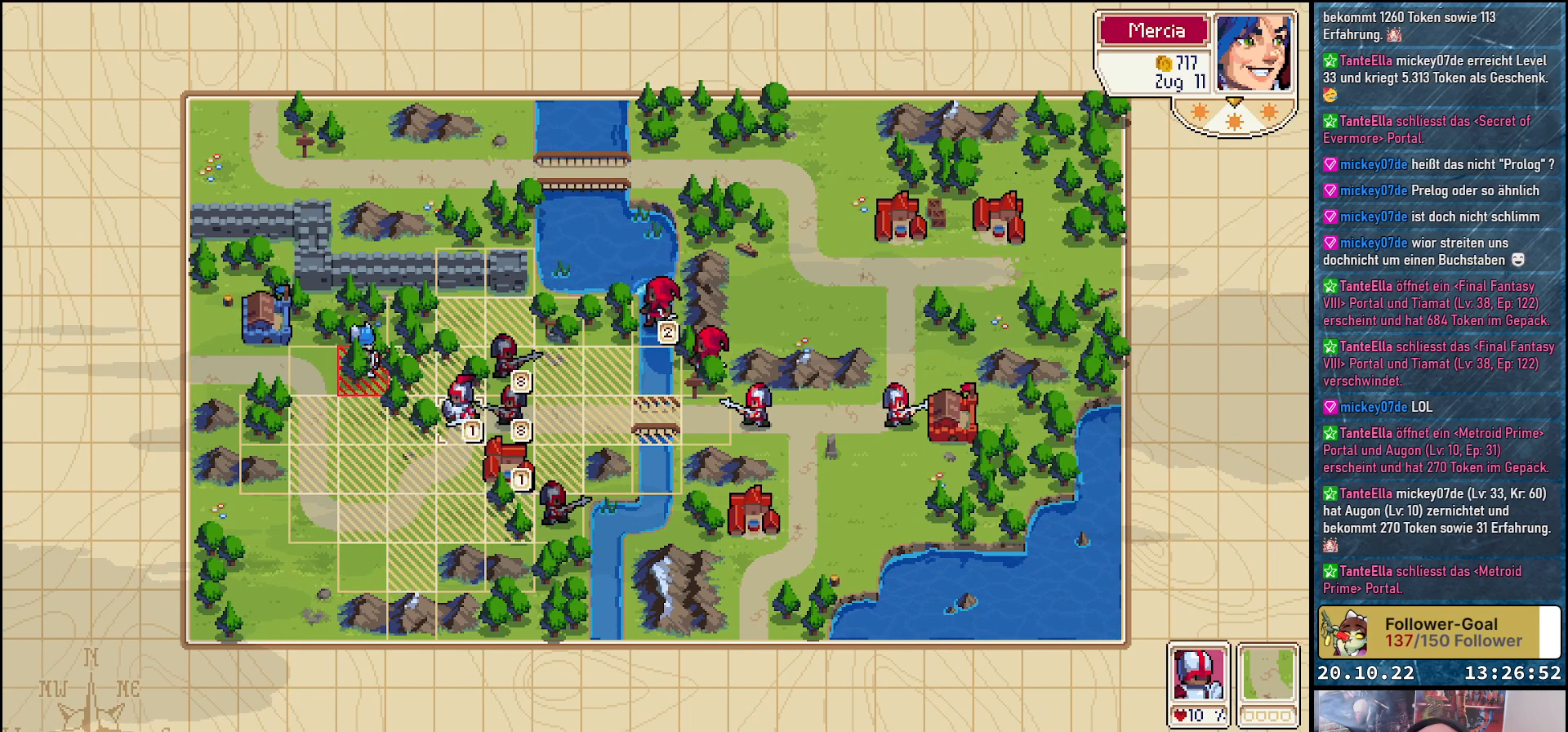
{"buttons": ["DPAD_RIGHT"], "right_stick": "center", "events": [[417, "DPAD_RIGHT", "down"]]}
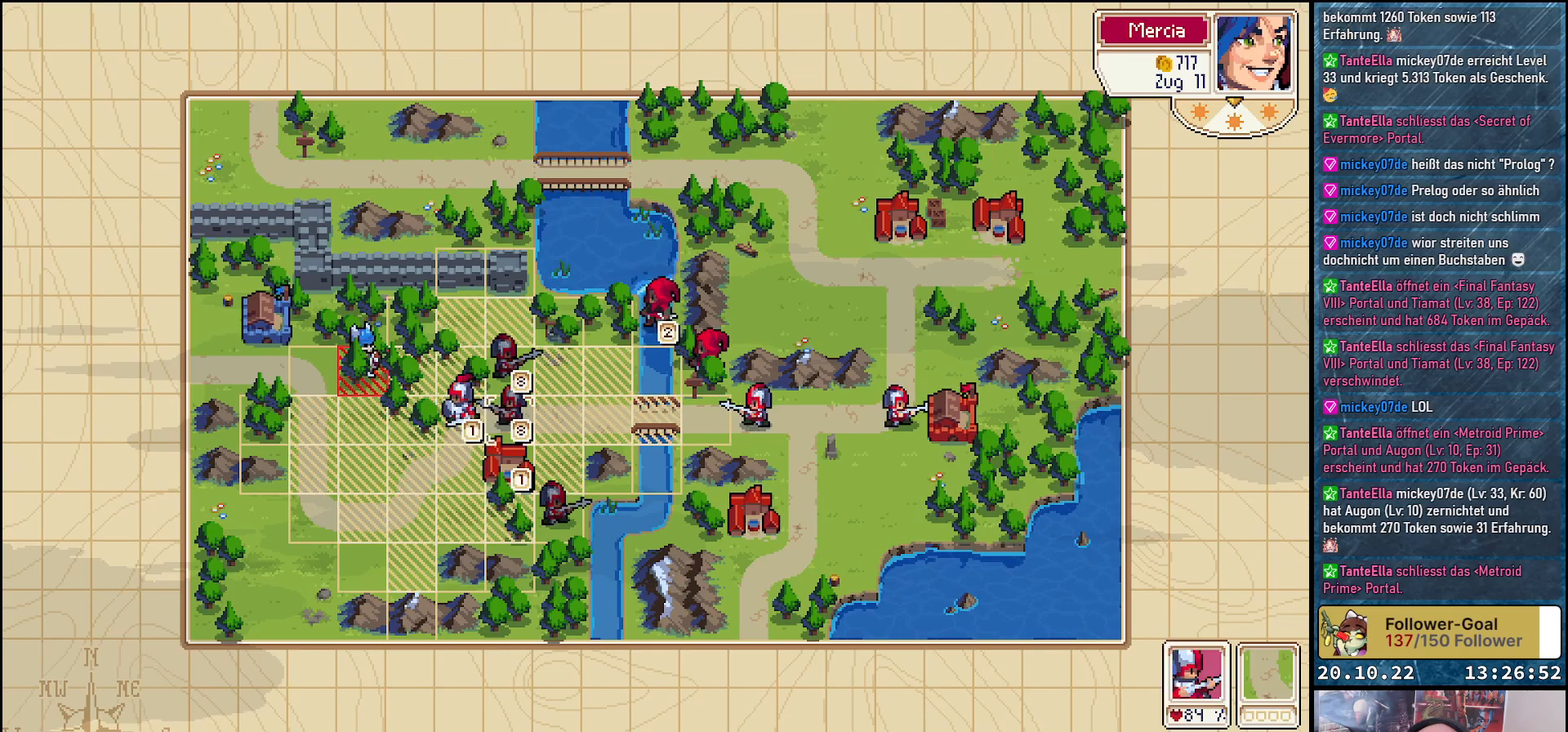
{"buttons": [], "right_stick": "center", "events": [[50, "DPAD_RIGHT", "up"], [350, "DPAD_LEFT", "down"], [467, "DPAD_LEFT", "up"]]}
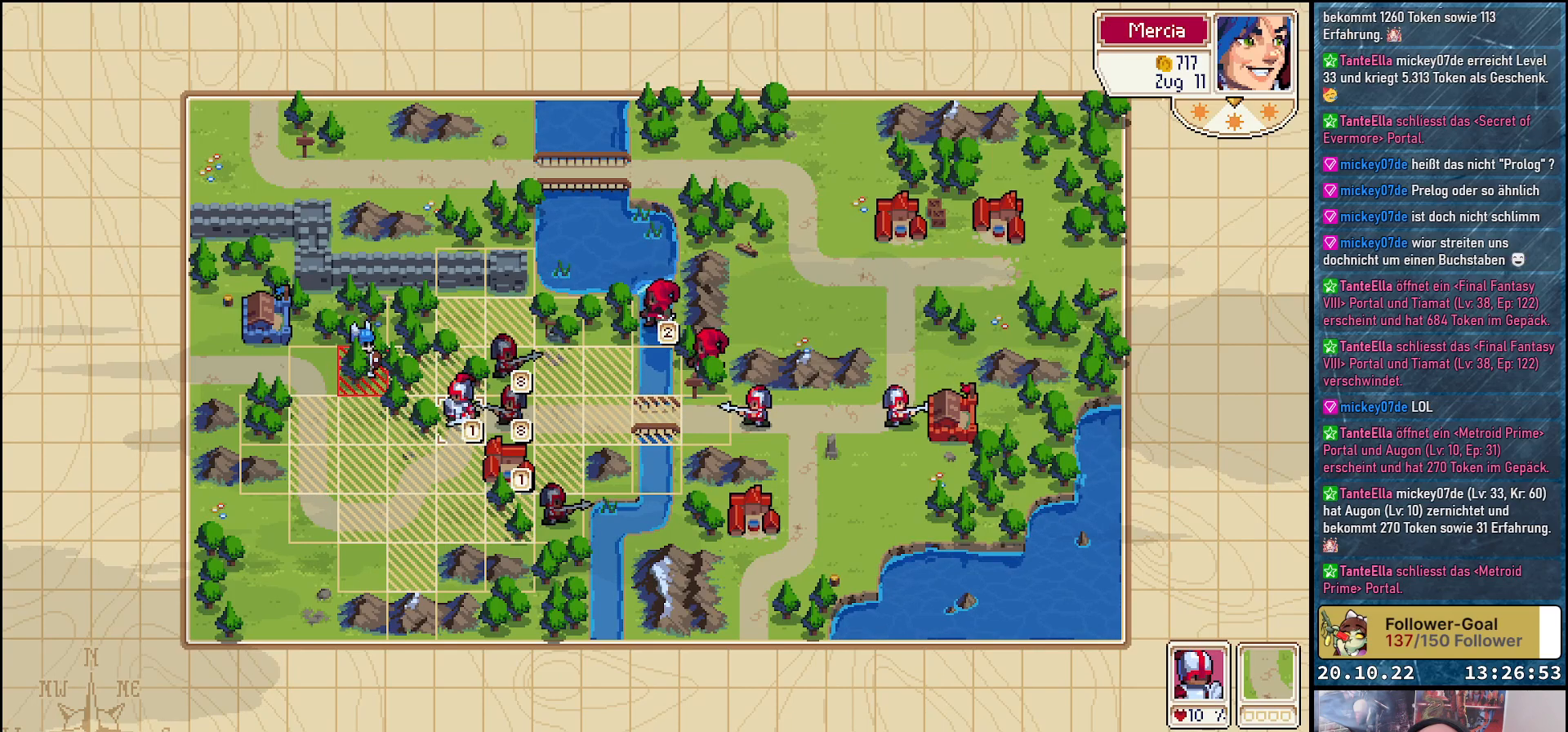
{"buttons": [], "right_stick": "center", "events": [[150, "A", "down"], [283, "A", "up"]]}
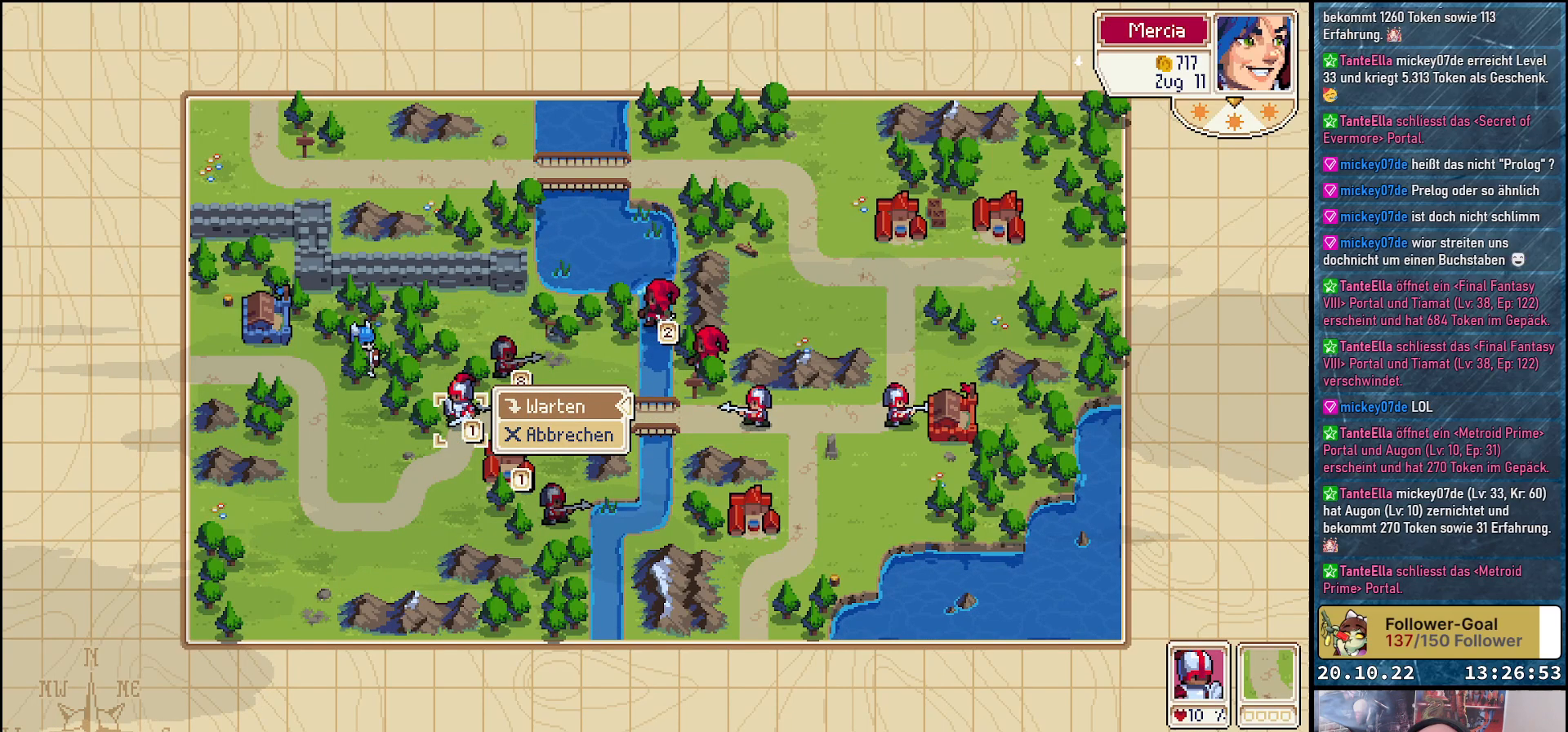
{"buttons": [], "right_stick": "center", "events": [[267, "DPAD_DOWN", "down"], [400, "DPAD_DOWN", "up"]]}
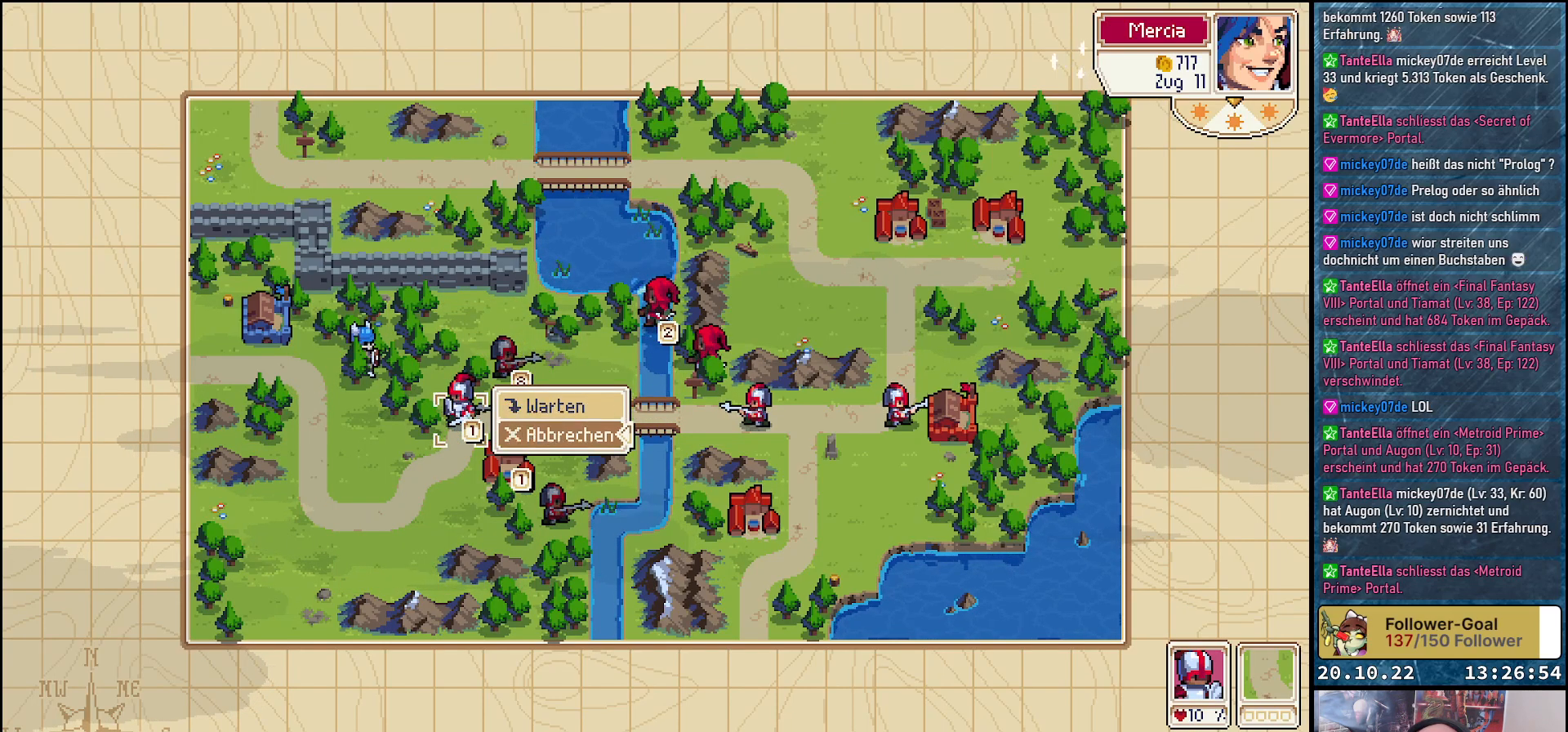
{"buttons": ["A"], "right_stick": "center", "events": [[500, "A", "down"]]}
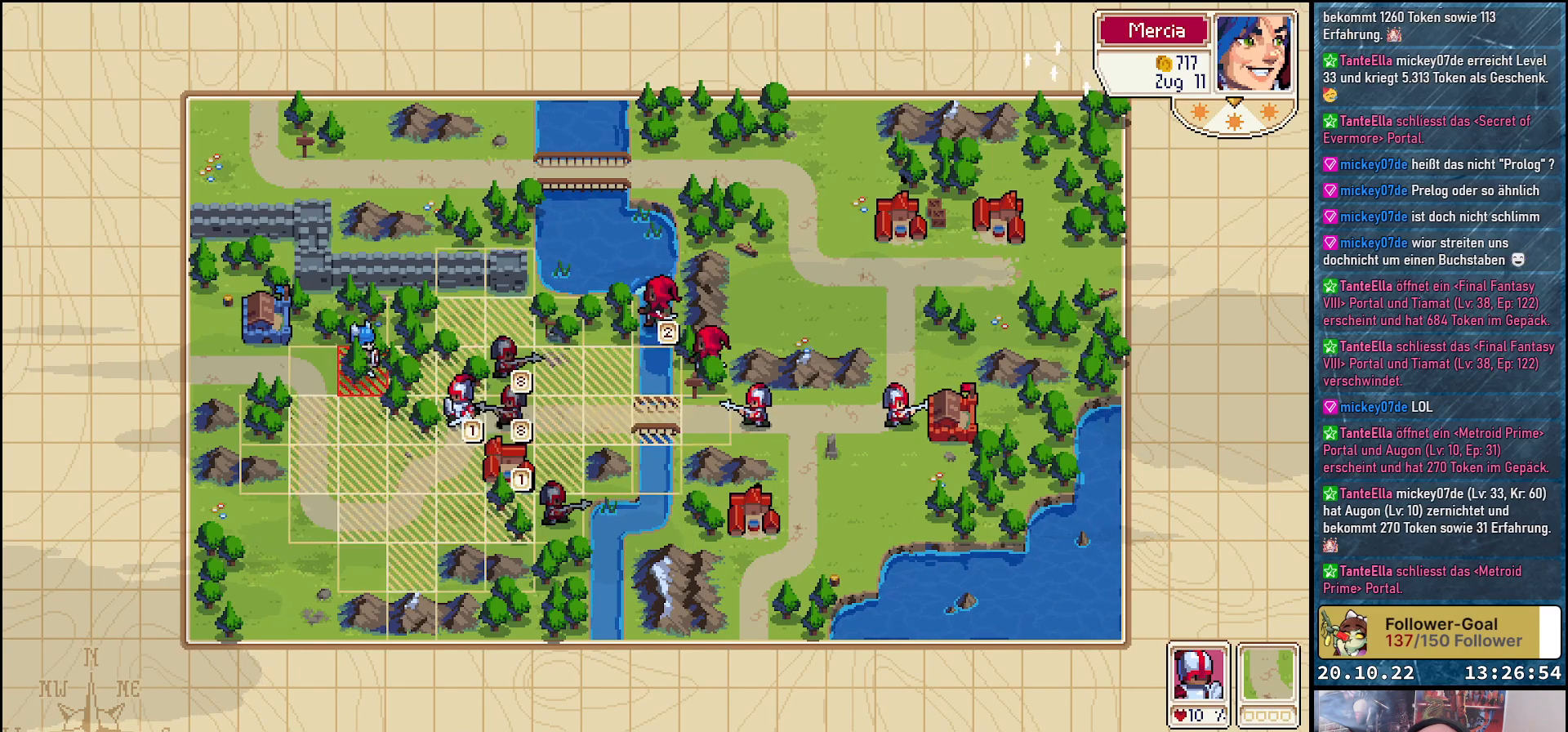
{"buttons": ["A"], "right_stick": "center", "events": [[133, "A", "up"], [433, "A", "down"]]}
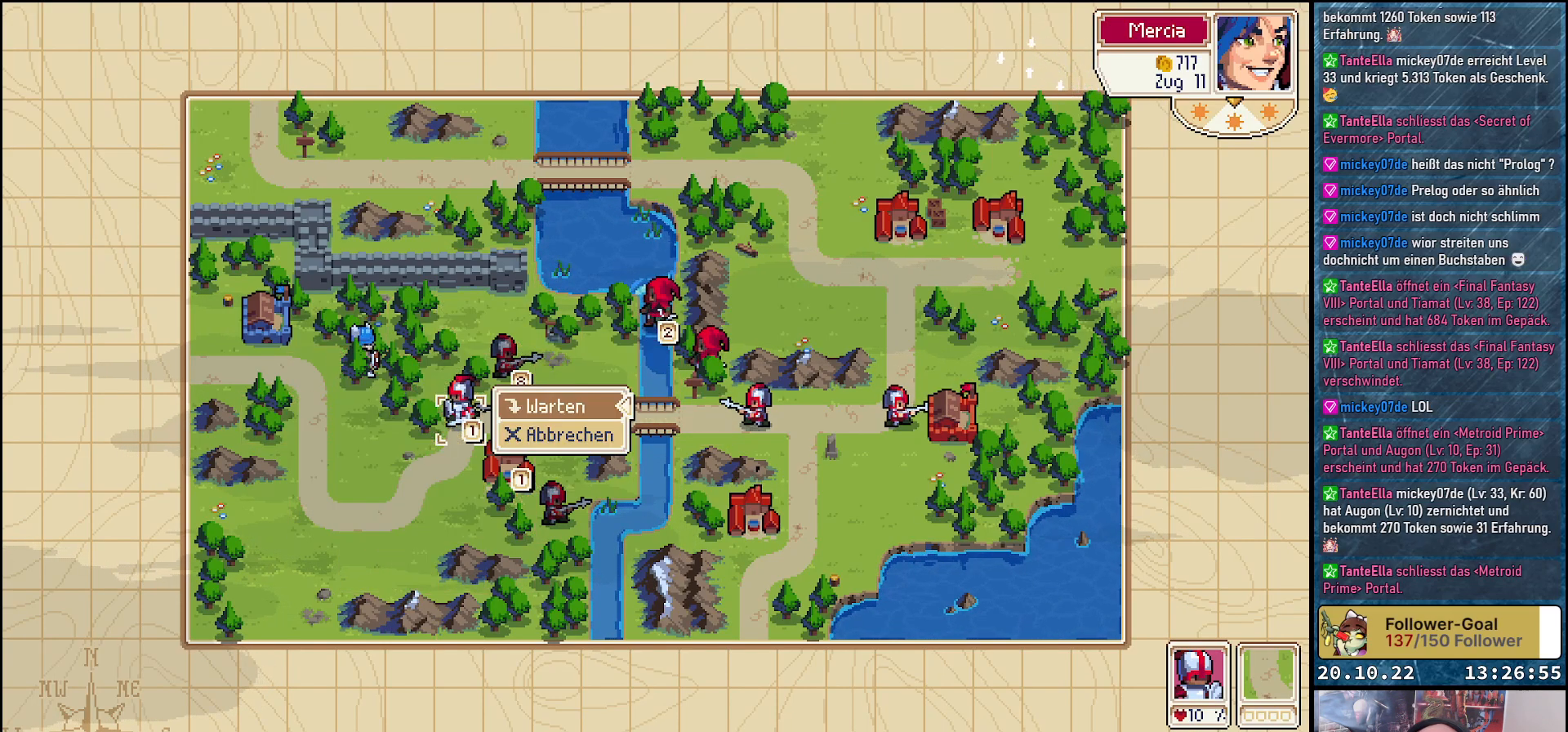
{"buttons": [], "right_stick": "center", "events": [[83, "A", "up"]]}
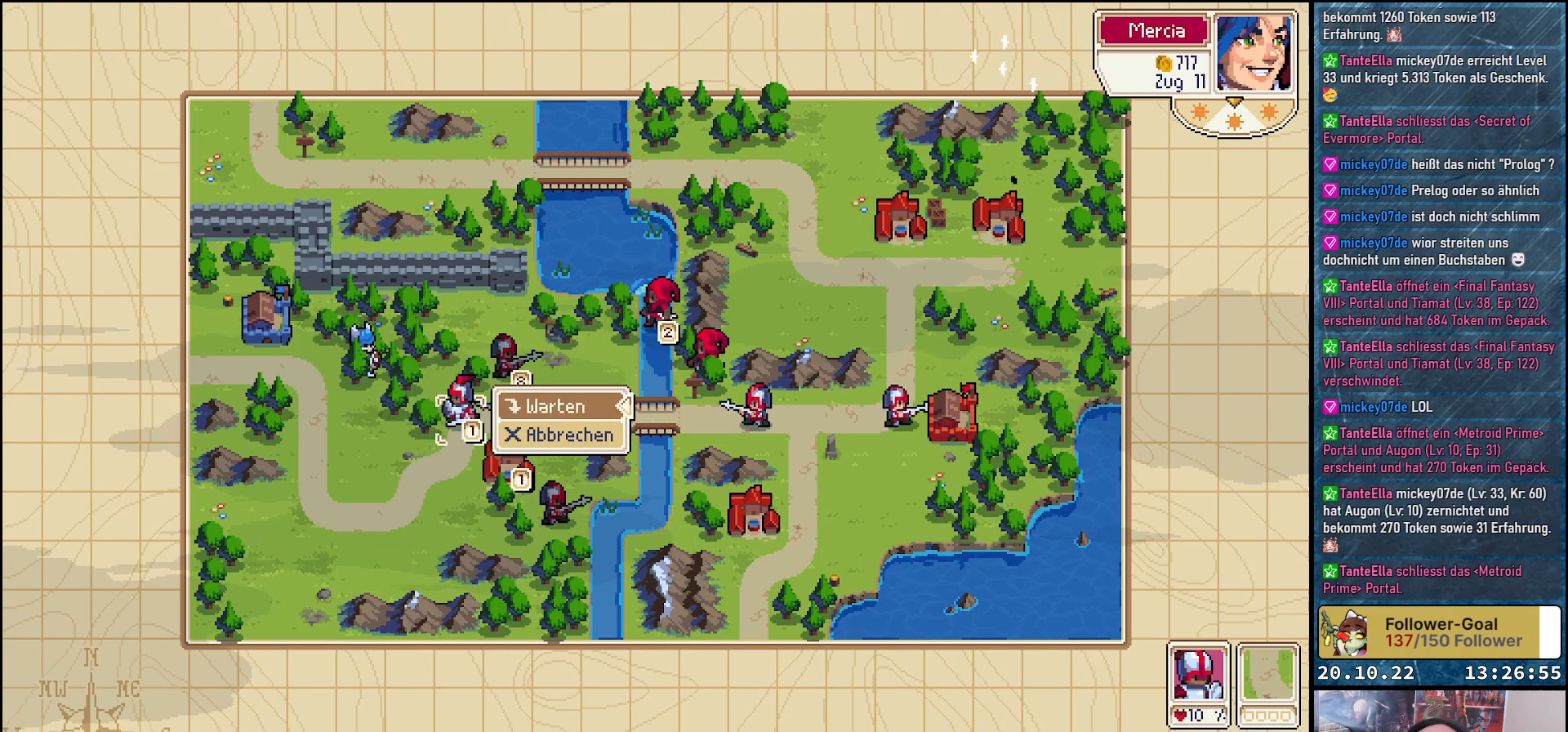
{"buttons": [], "right_stick": "center", "events": [[33, "A", "down"], [183, "A", "up"]]}
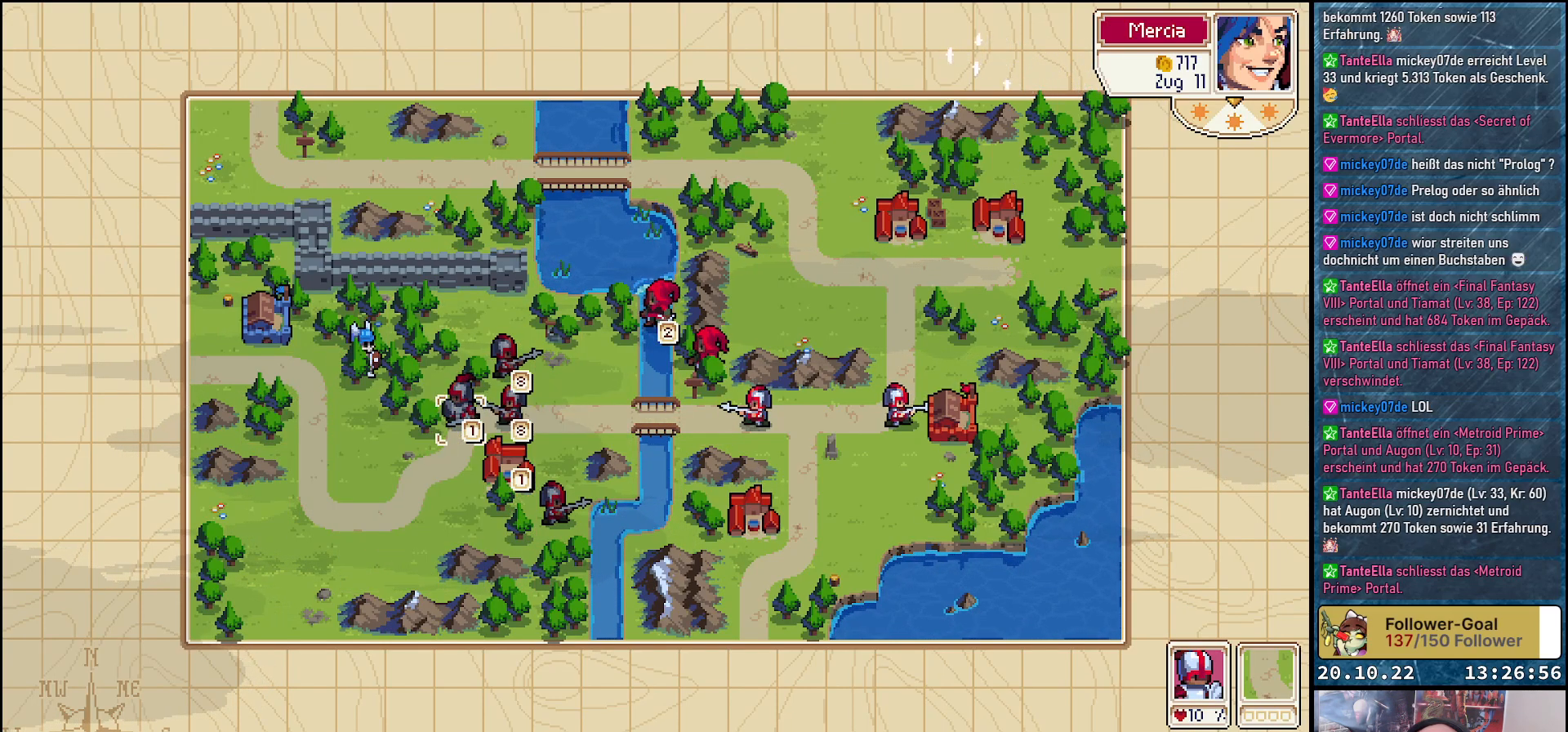
{"buttons": ["DPAD_RIGHT"], "right_stick": "center", "events": [[217, "DPAD_RIGHT", "down"], [333, "DPAD_RIGHT", "up"], [433, "DPAD_RIGHT", "down"]]}
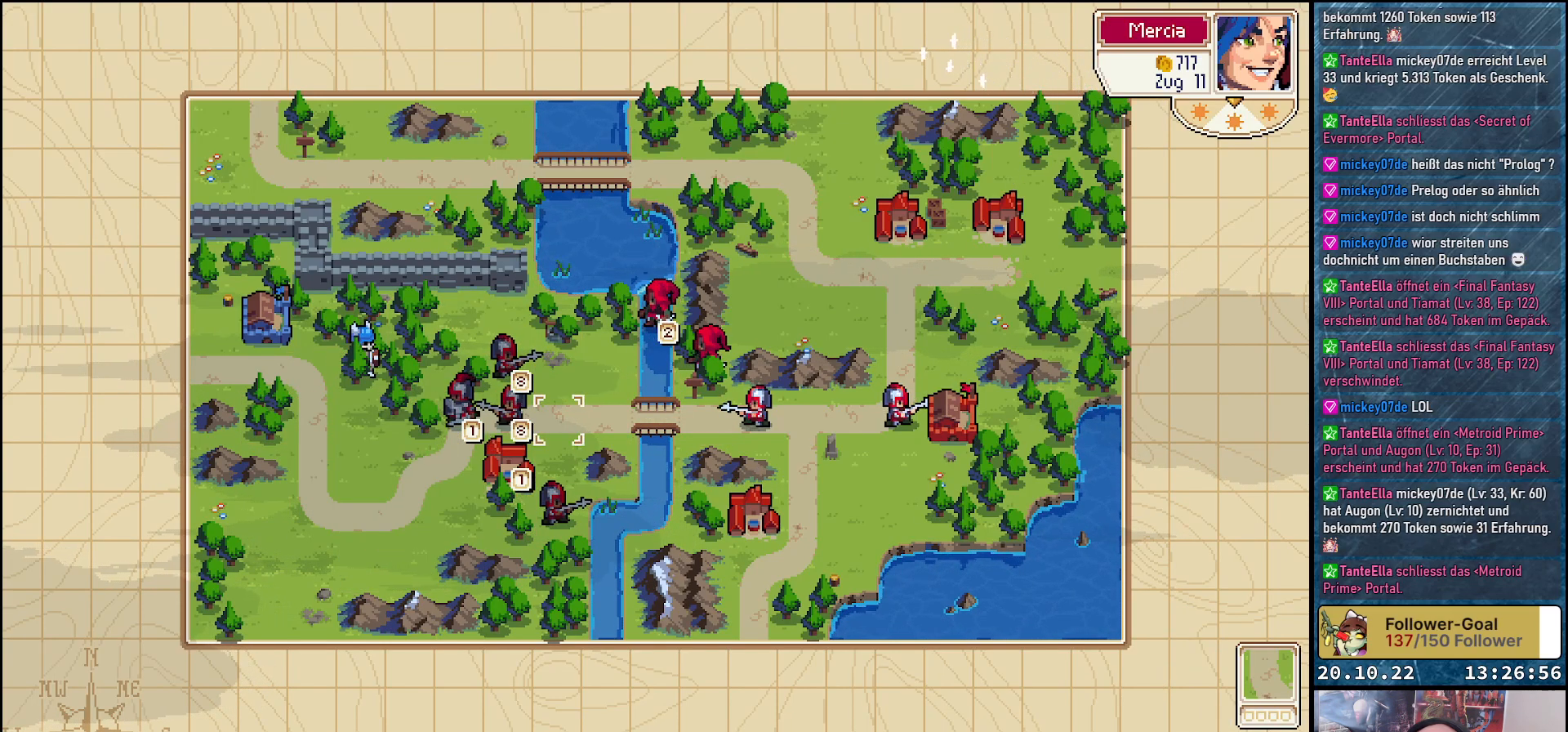
{"buttons": [], "right_stick": "center", "events": [[17, "DPAD_RIGHT", "up"], [150, "DPAD_RIGHT", "down"], [250, "DPAD_RIGHT", "up"], [317, "DPAD_RIGHT", "down"], [417, "DPAD_RIGHT", "up"]]}
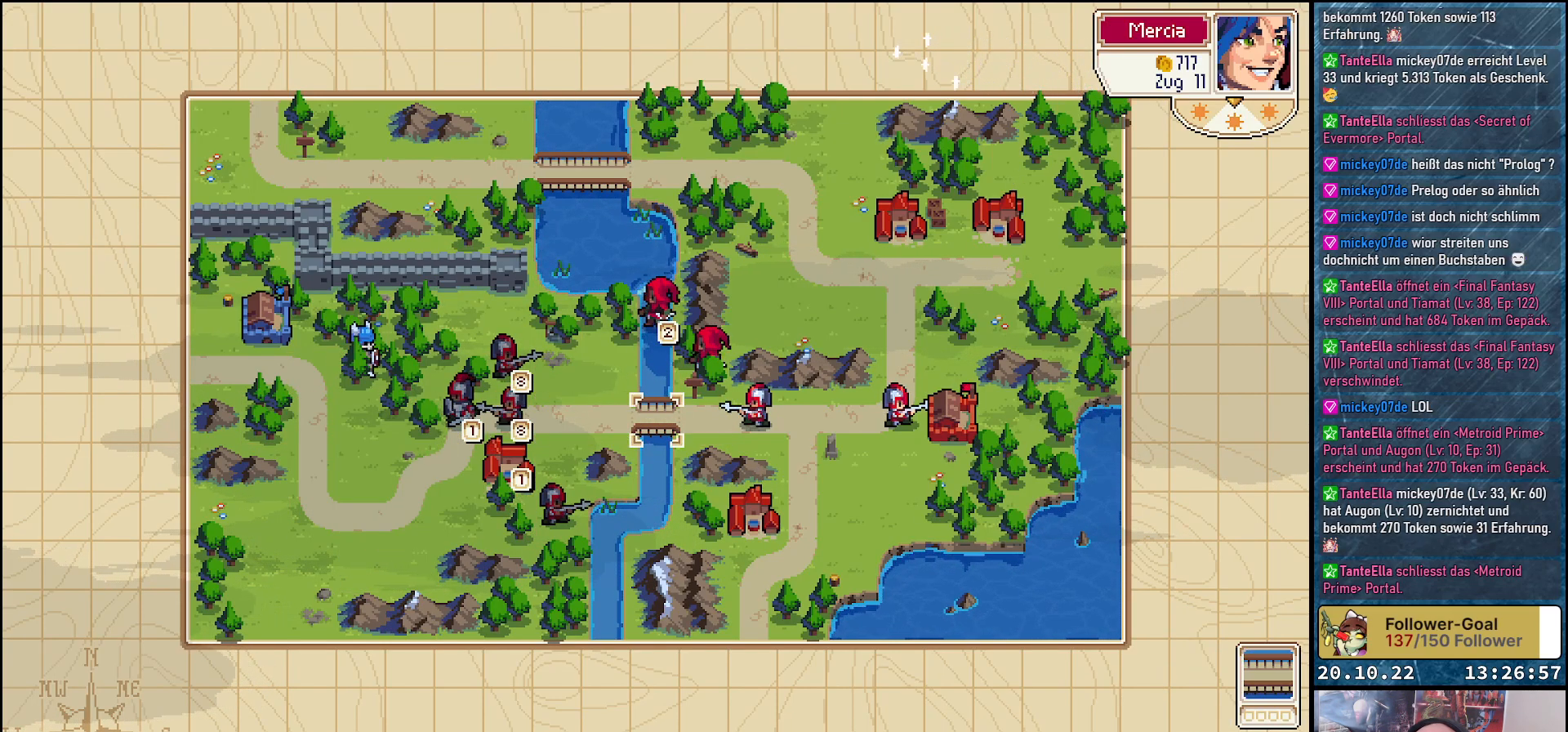
{"buttons": ["A"], "right_stick": "center", "events": [[33, "DPAD_UP", "down"], [150, "DPAD_UP", "up"], [250, "DPAD_UP", "down"], [367, "DPAD_UP", "up"], [483, "A", "down"]]}
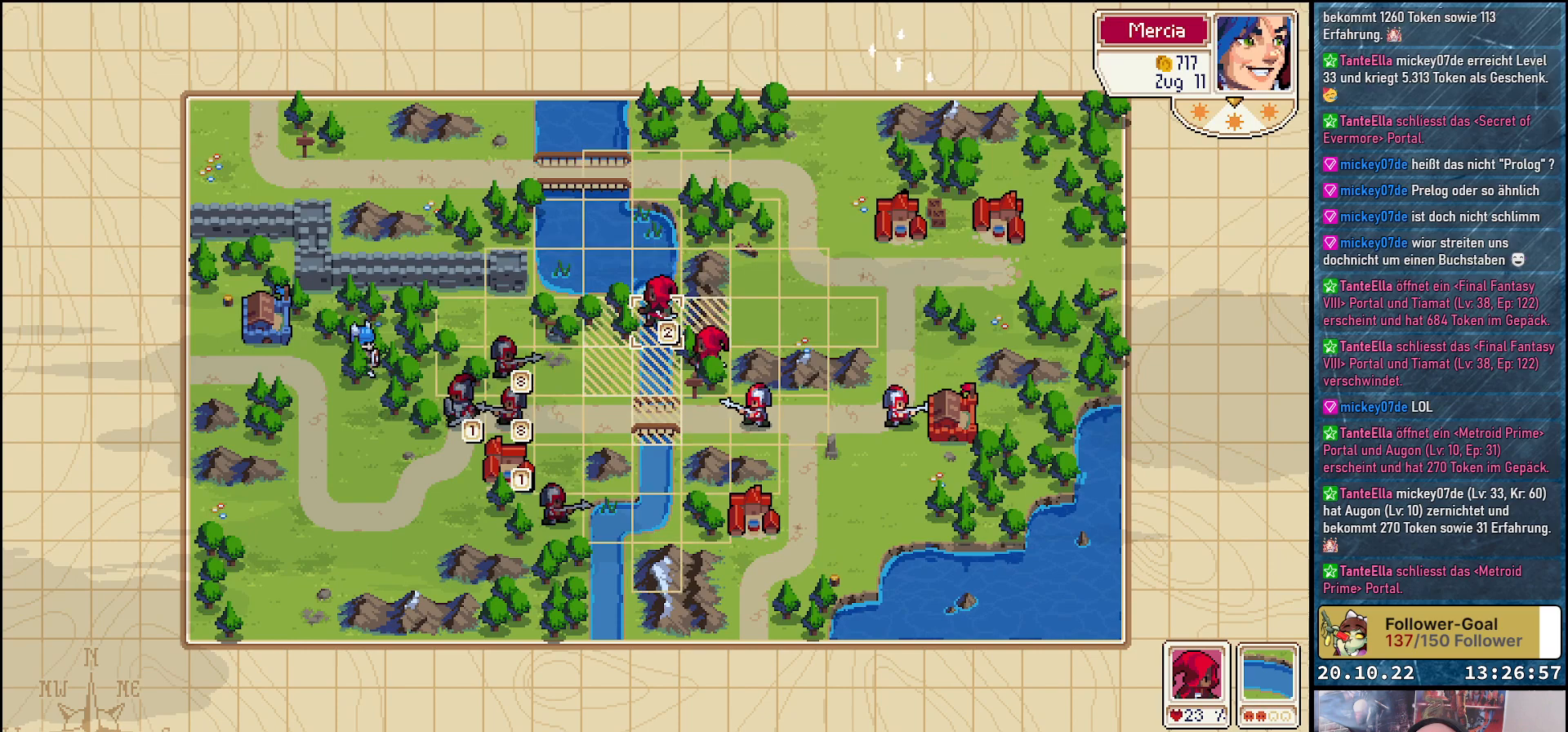
{"buttons": [], "right_stick": "center", "events": [[133, "A", "up"], [367, "DPAD_LEFT", "down"], [500, "DPAD_LEFT", "up"]]}
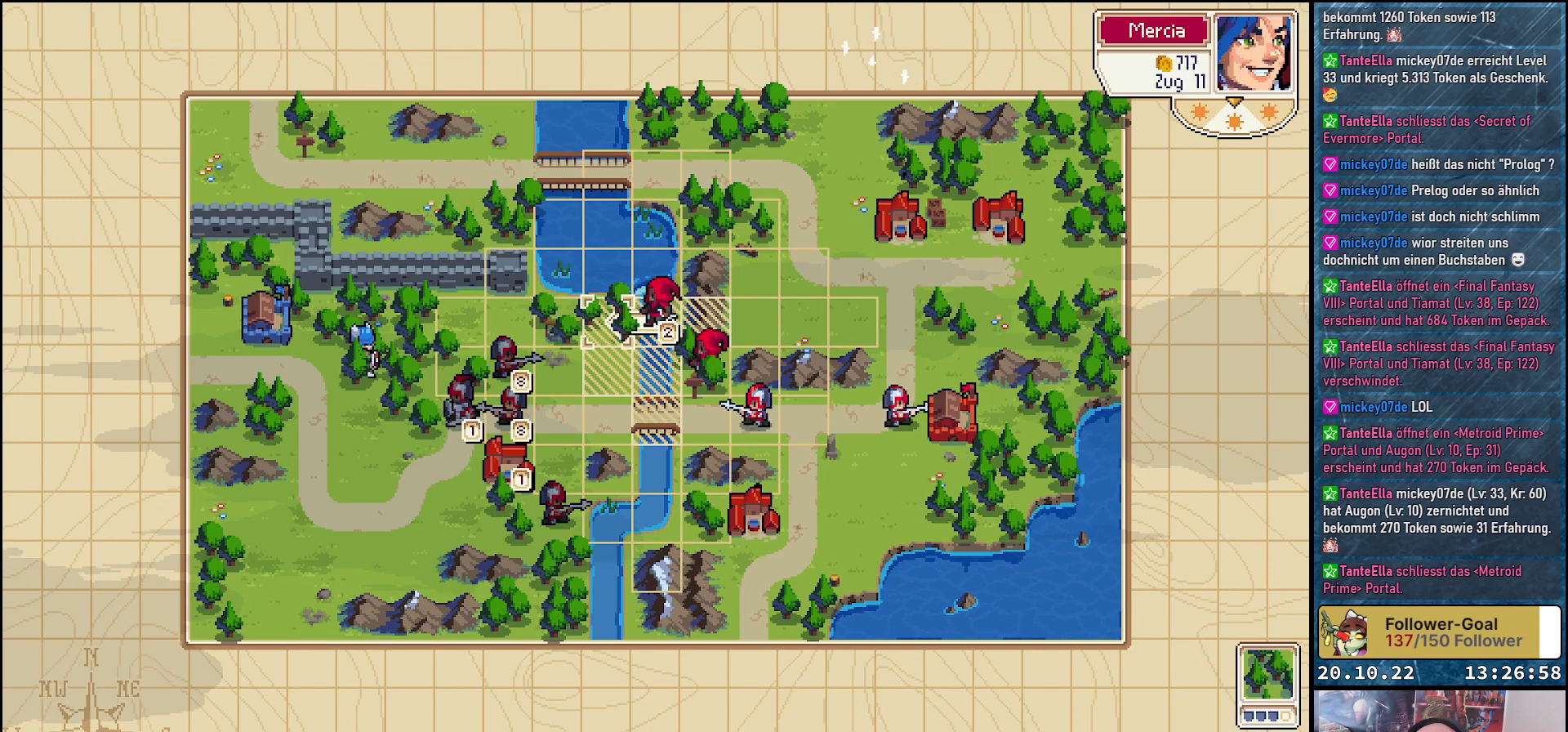
{"buttons": [], "right_stick": "center", "events": []}
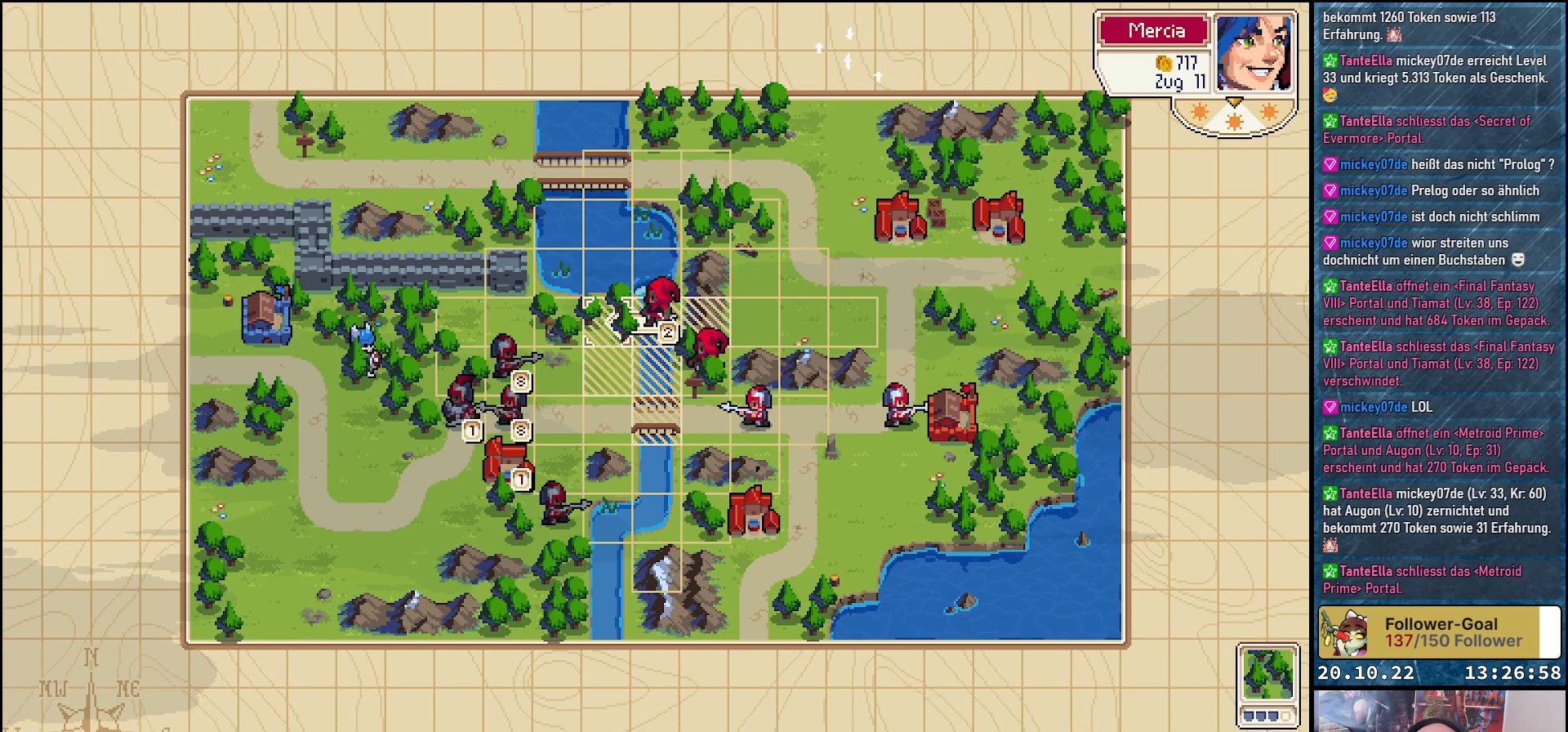
{"buttons": ["DPAD_DOWN"], "right_stick": "center", "events": [[433, "DPAD_DOWN", "down"]]}
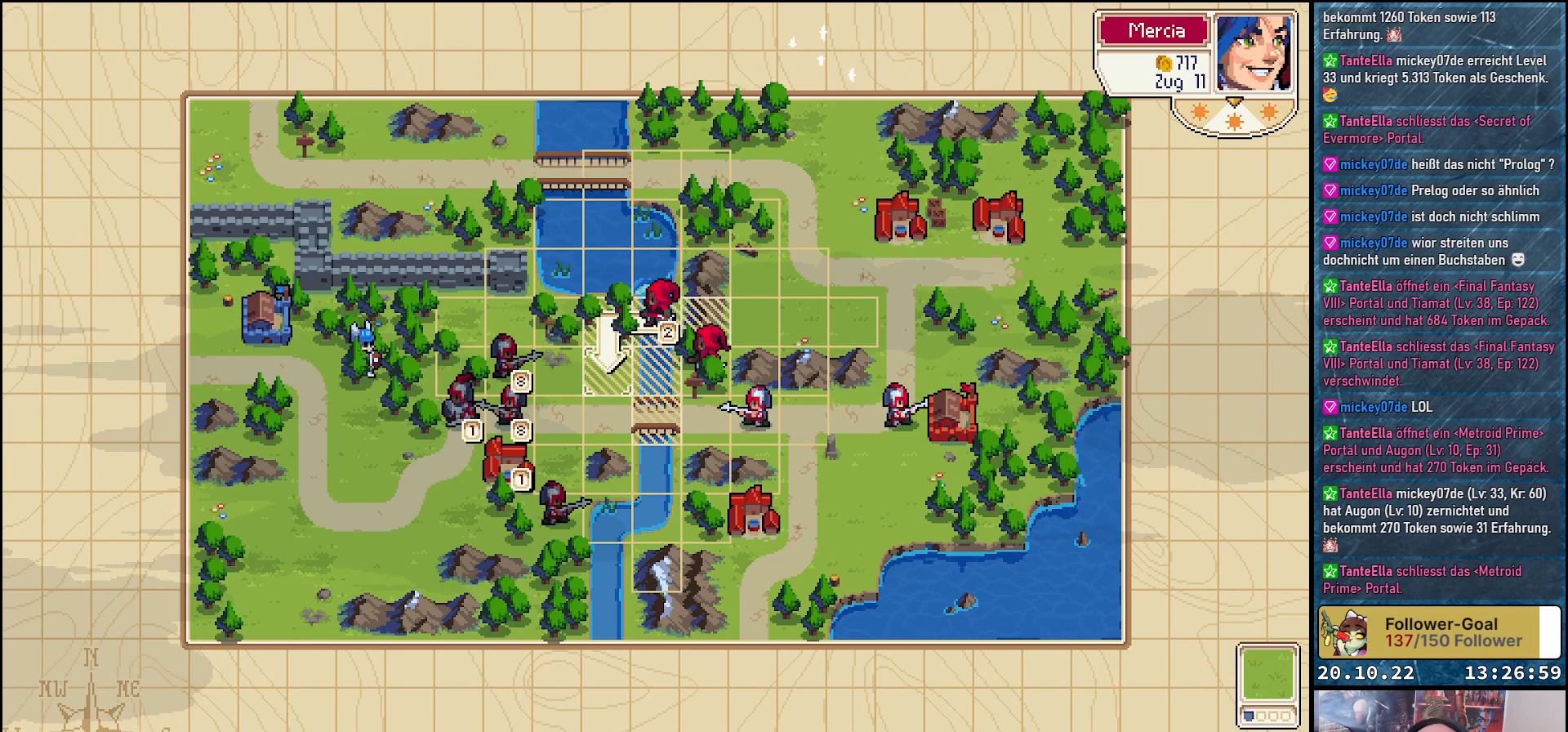
{"buttons": ["DPAD_UP"], "right_stick": "center", "events": [[17, "DPAD_DOWN", "up"], [417, "DPAD_UP", "down"]]}
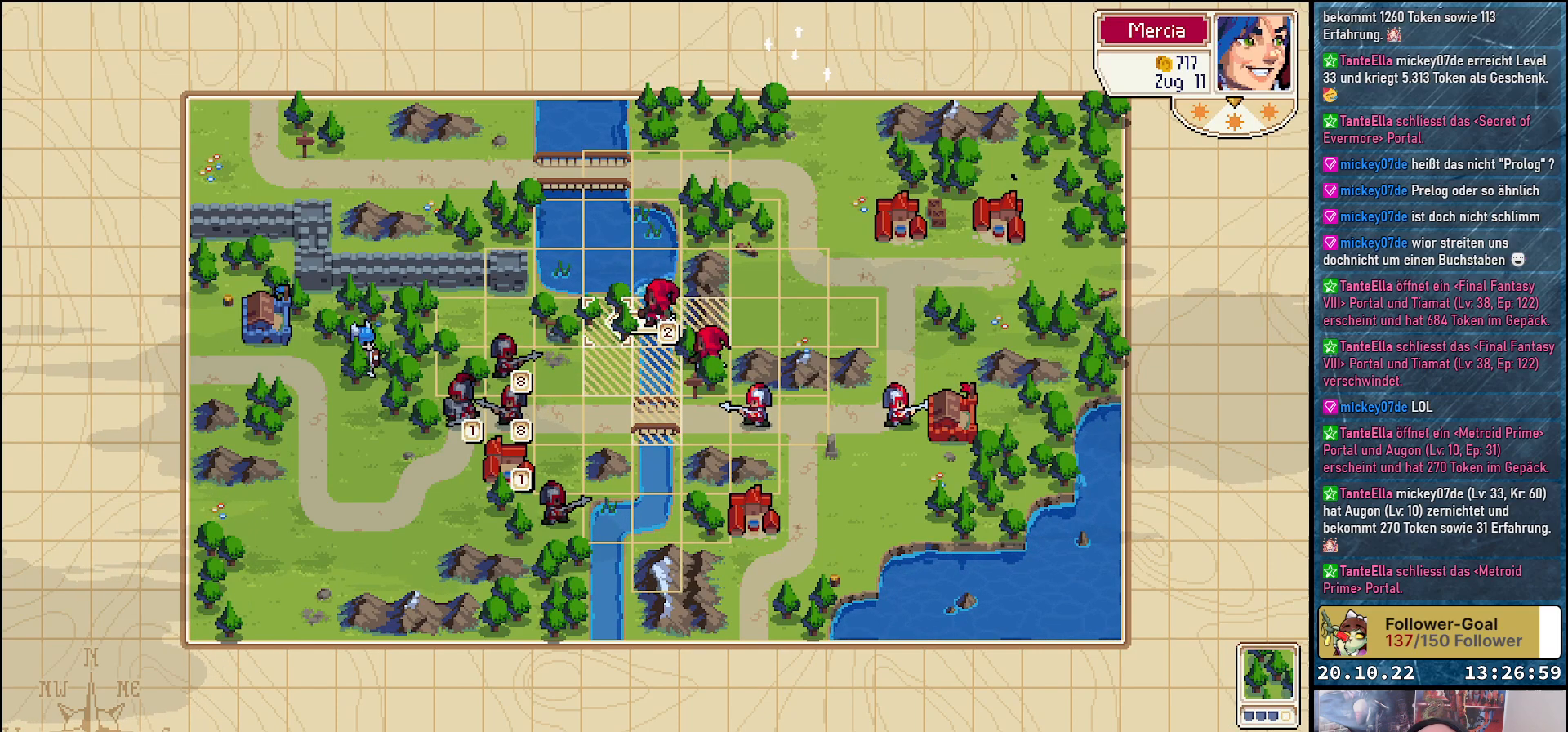
{"buttons": [], "right_stick": "center", "events": [[17, "DPAD_UP", "up"], [167, "A", "down"], [267, "A", "up"]]}
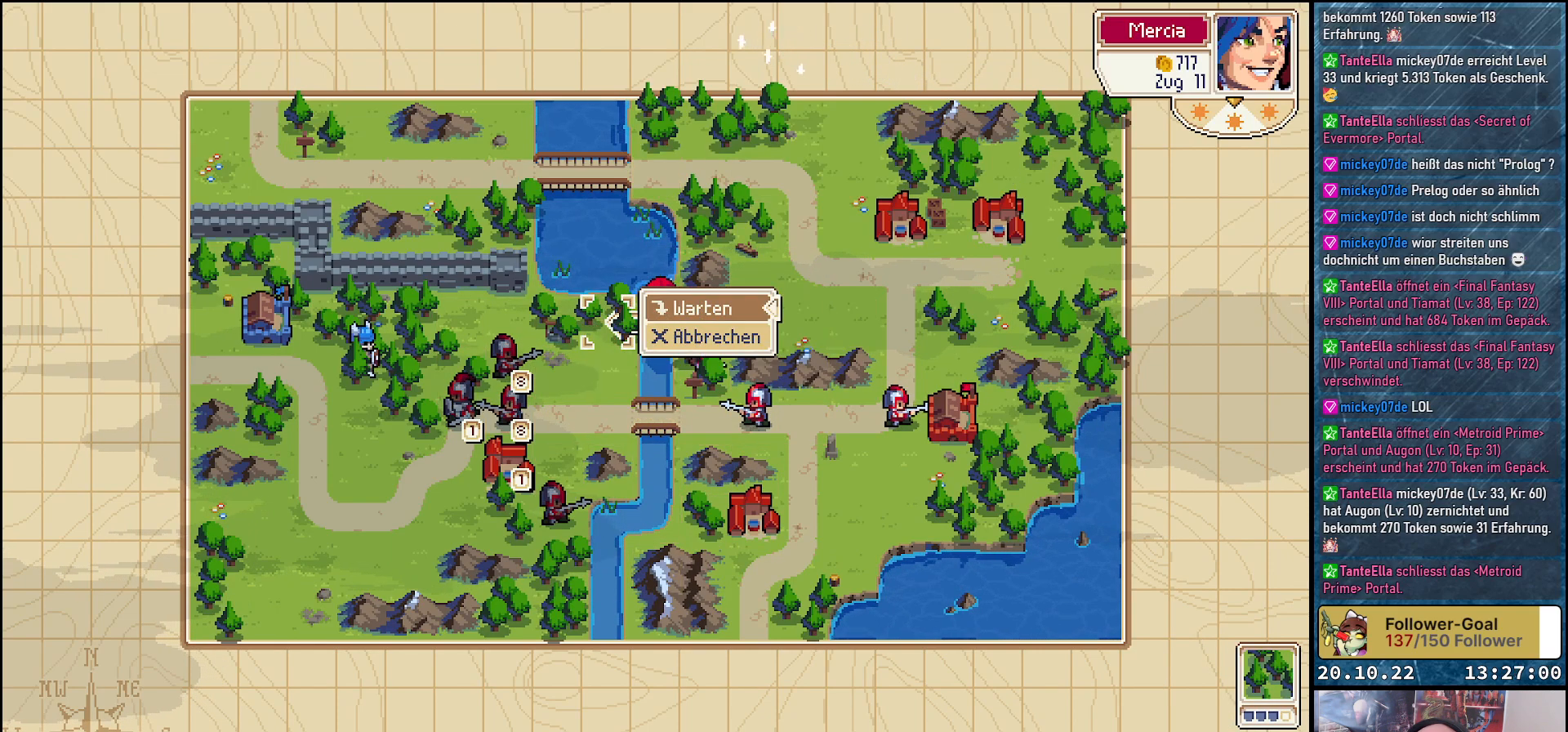
{"buttons": [], "right_stick": "center", "events": [[100, "A", "down"], [200, "A", "up"]]}
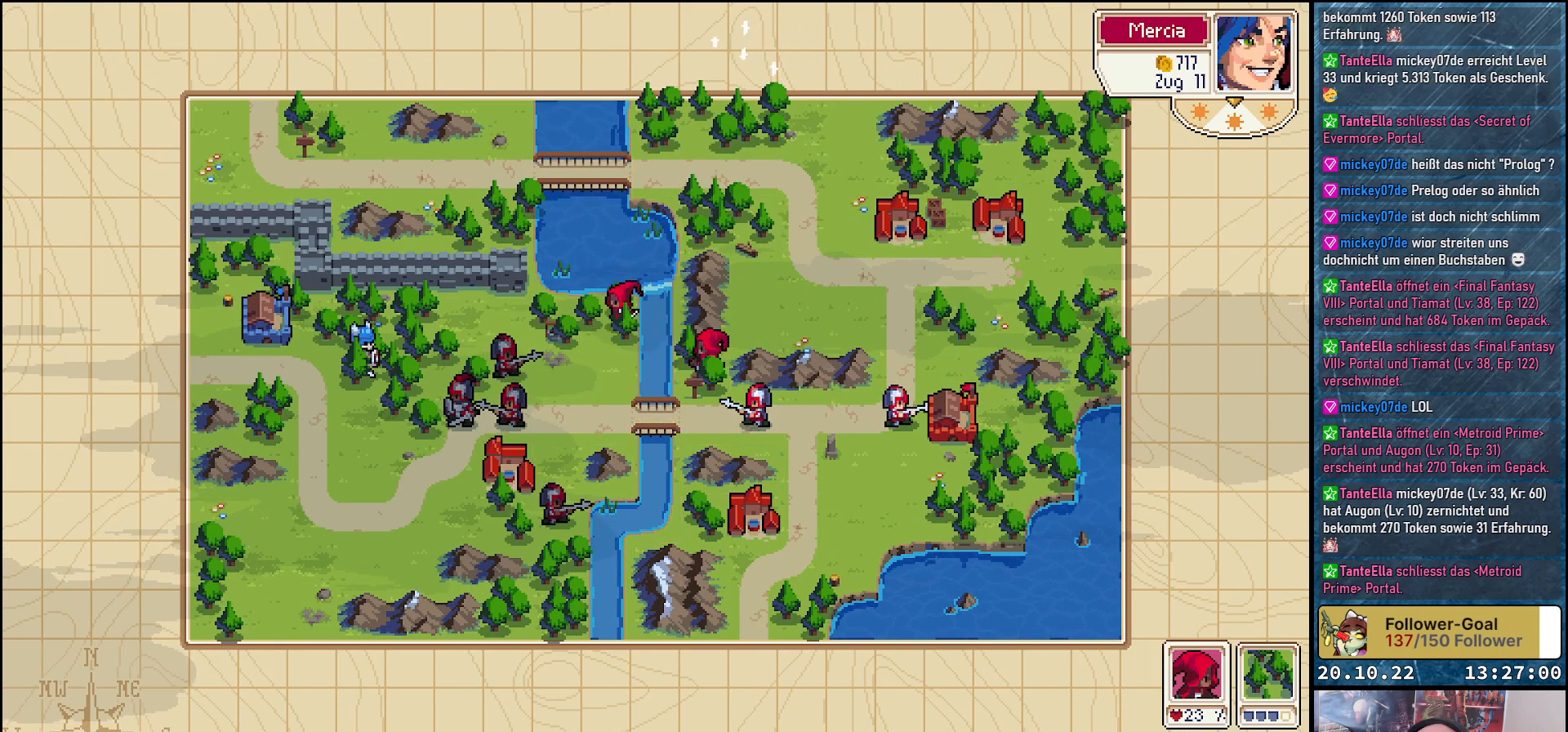
{"buttons": [], "right_stick": "center", "events": [[333, "DPAD_RIGHT", "down"], [433, "DPAD_RIGHT", "up"]]}